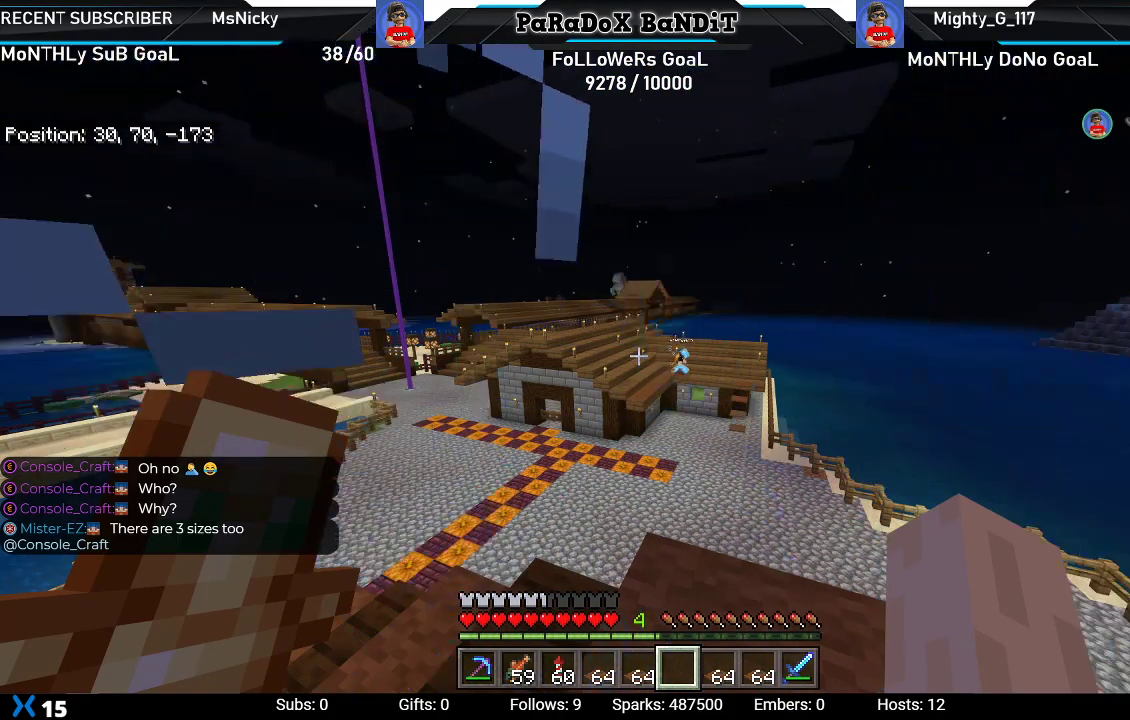
Gameplay with a controller (Xbox layout); each line is a JSON object with the inputs held at the frame after it. "events" lists button and stick changes between this image and that frame as [ms after this image, input, new state], when the widget could be followed in between. Not read: L3.
{"buttons": [], "left_stick": "center", "right_stick": "center", "events": [[233, "right_stick", "left"], [483, "right_stick", "center"]]}
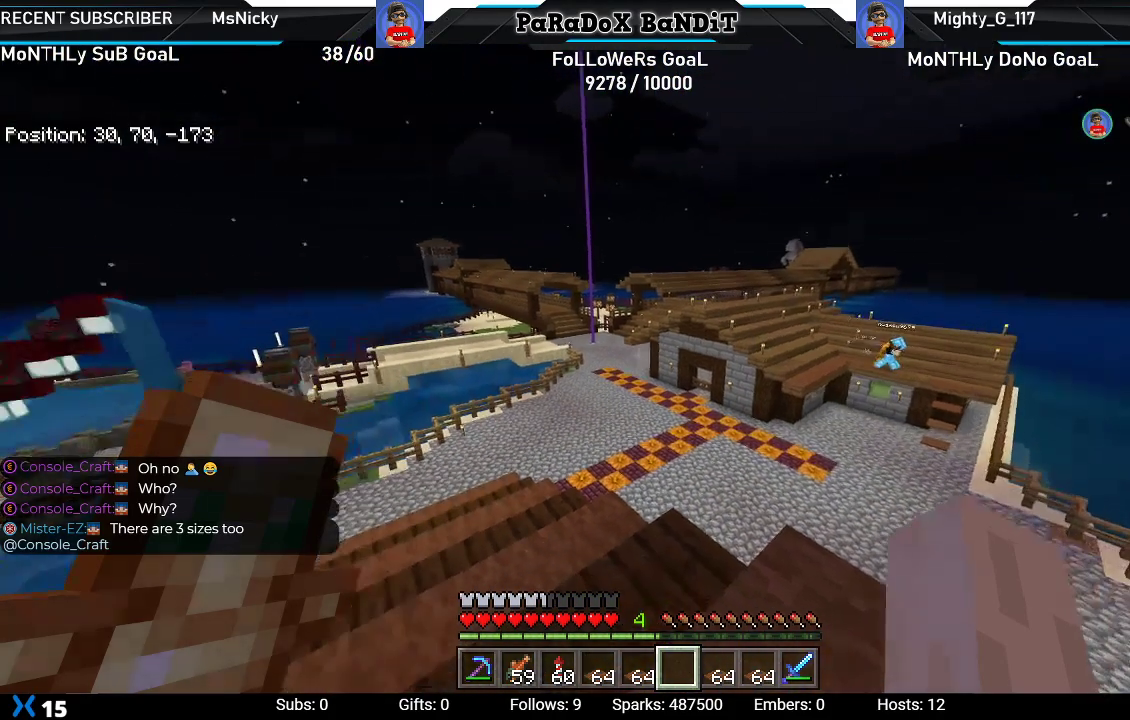
{"buttons": [], "left_stick": "center", "right_stick": "center", "events": []}
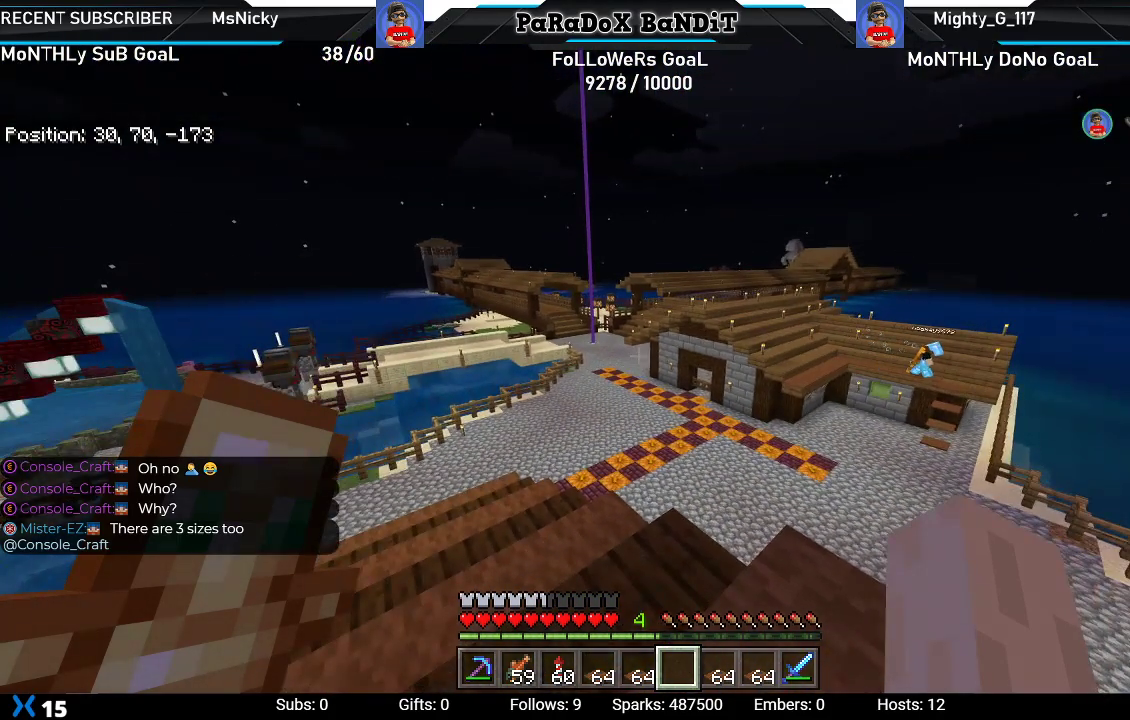
{"buttons": [], "left_stick": "center", "right_stick": "center", "events": []}
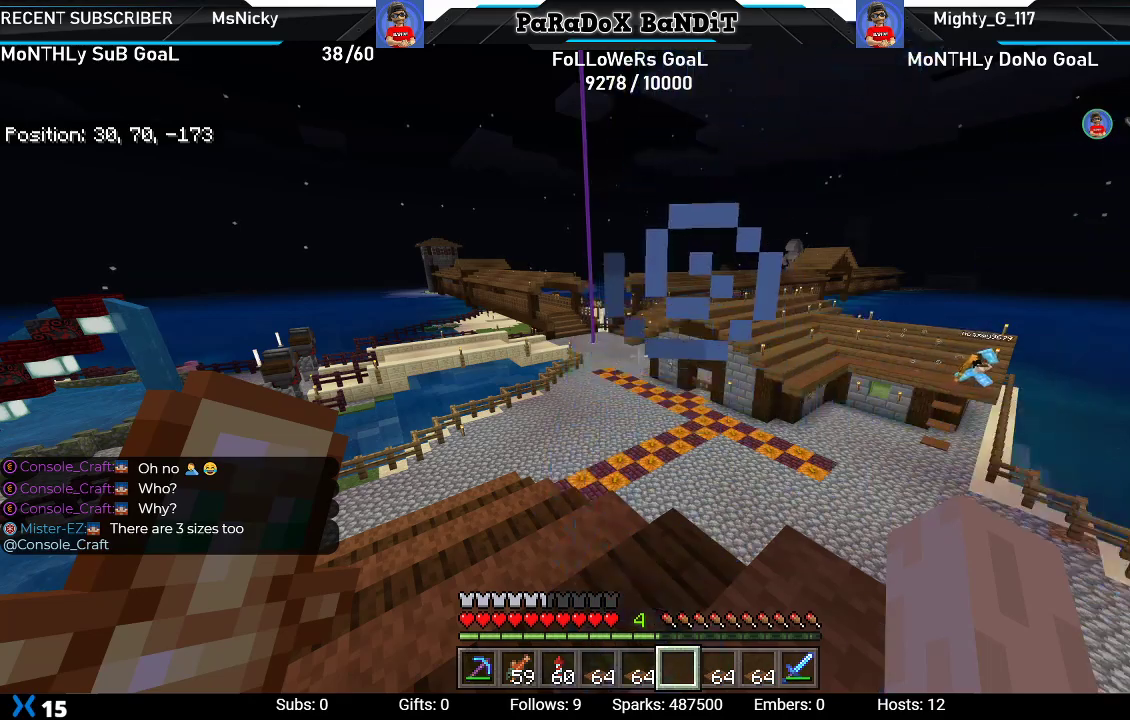
{"buttons": [], "left_stick": "center", "right_stick": "center", "events": [[150, "right_stick", "left"], [417, "right_stick", "center"]]}
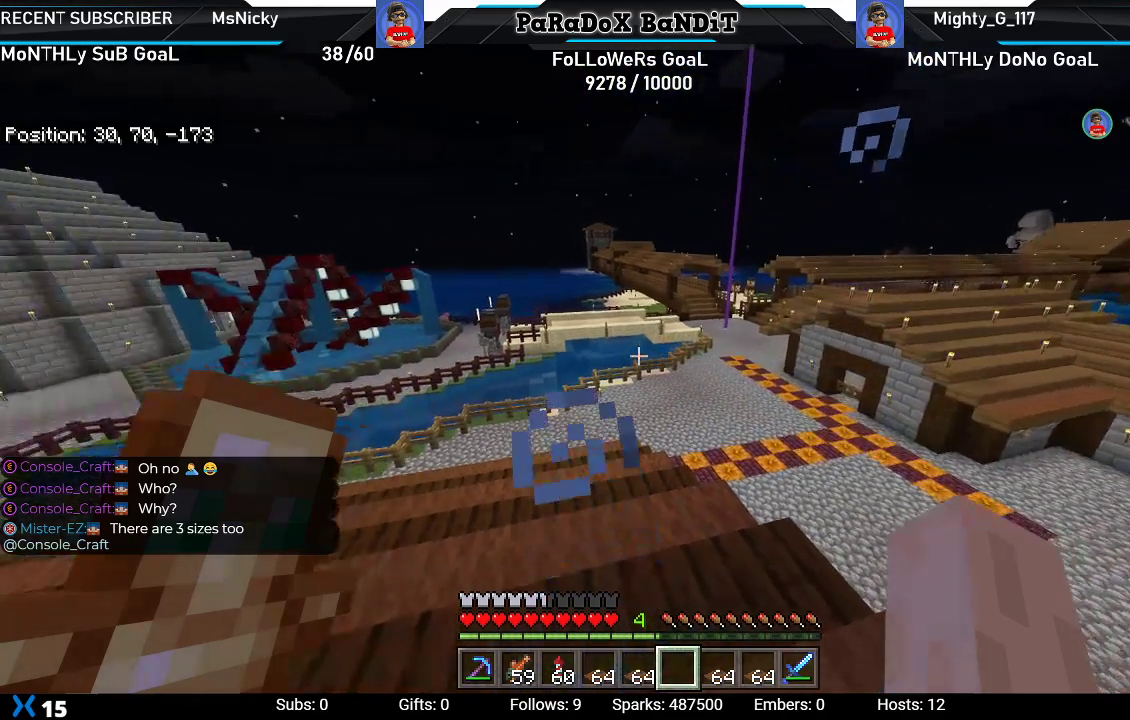
{"buttons": [], "left_stick": "center", "right_stick": "center", "events": []}
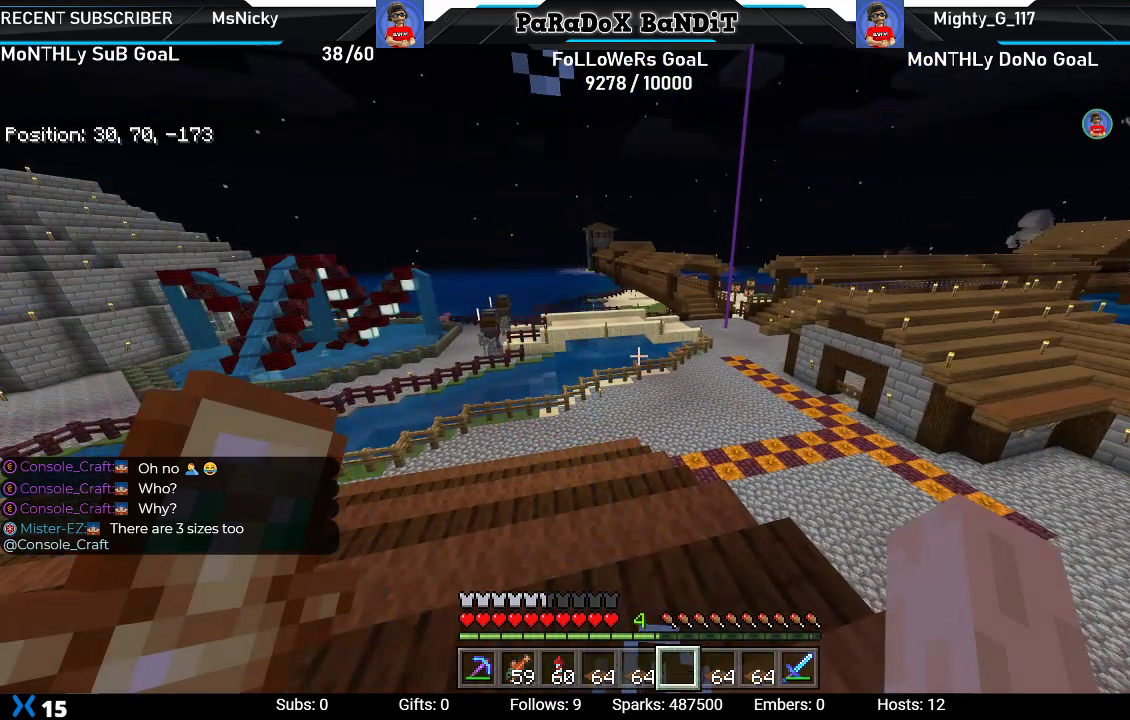
{"buttons": [], "left_stick": "center", "right_stick": "up-left", "events": [[267, "right_stick", "up-left"]]}
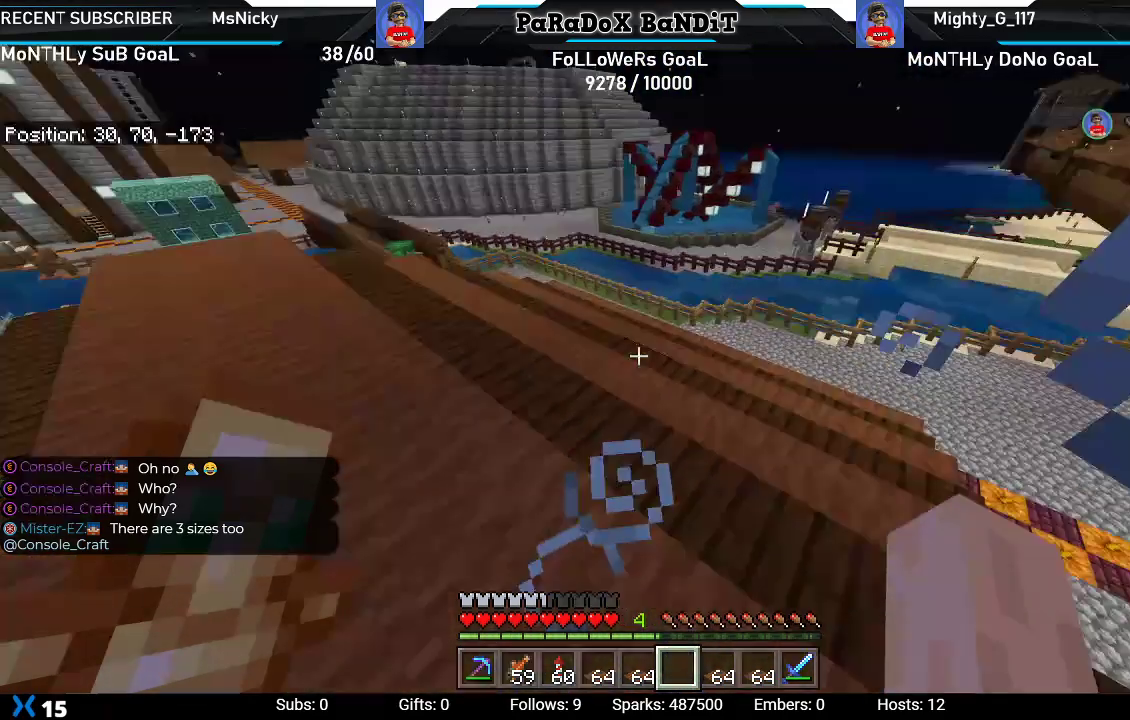
{"buttons": [], "left_stick": "center", "right_stick": "right", "events": [[100, "right_stick", "center"], [250, "right_stick", "right"]]}
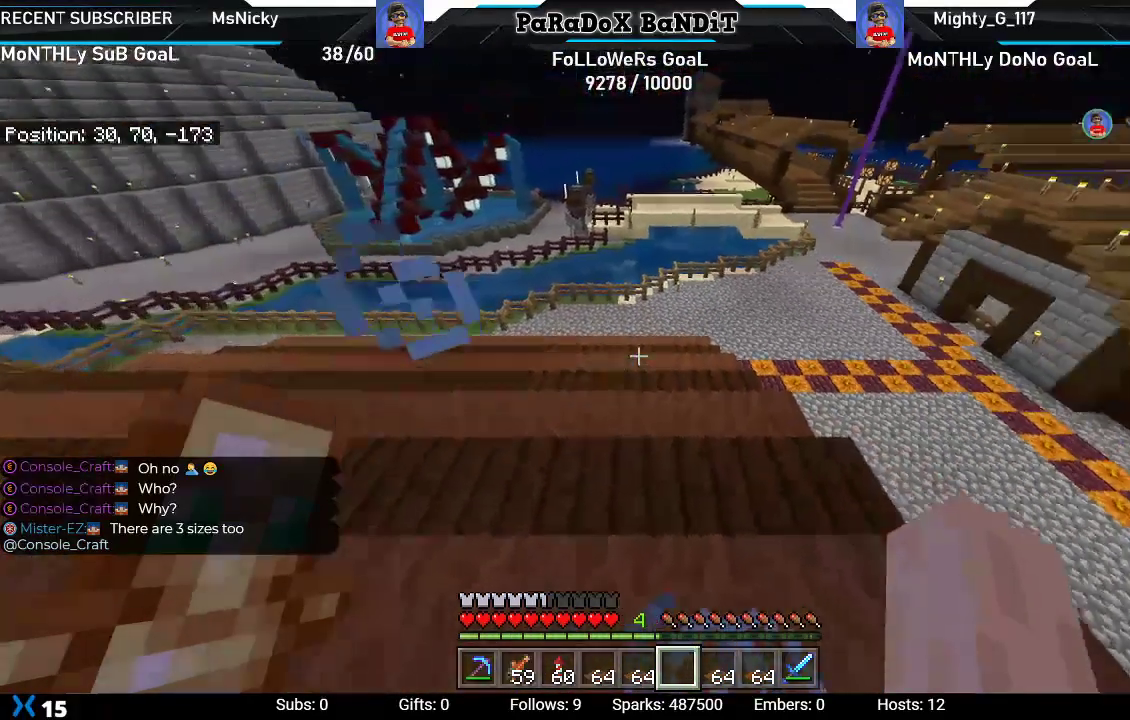
{"buttons": [], "left_stick": "center", "right_stick": "right", "events": [[33, "right_stick", "down-right"], [183, "right_stick", "center"], [367, "right_stick", "right"]]}
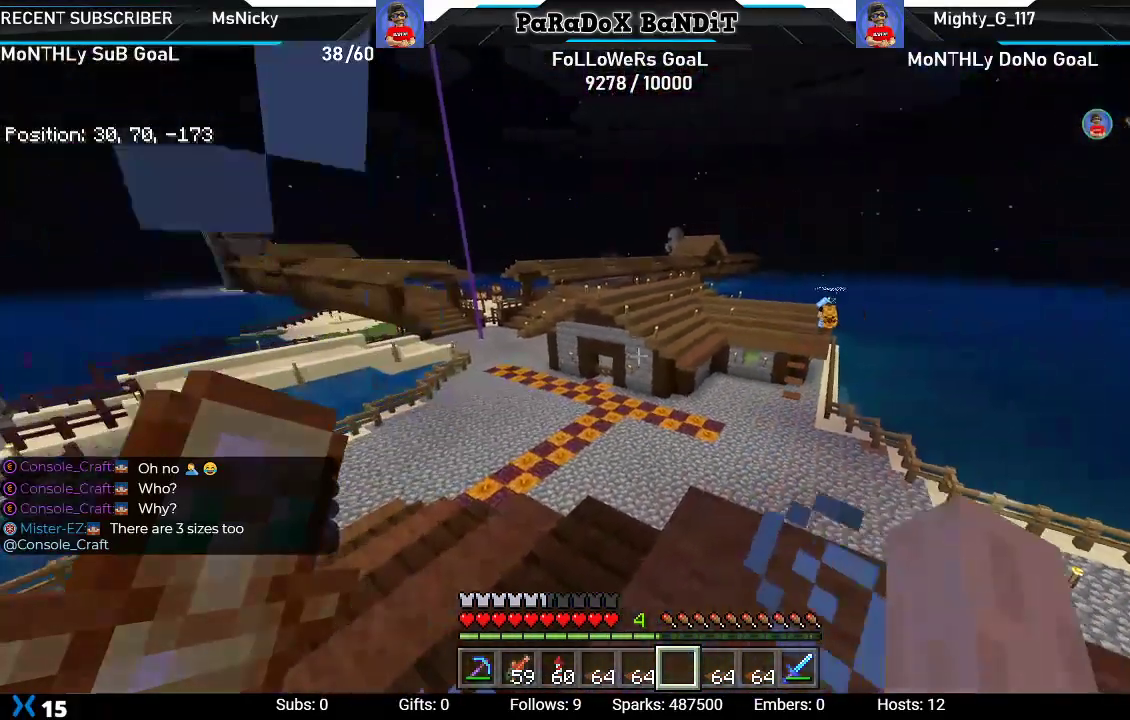
{"buttons": [], "left_stick": "center", "right_stick": "center", "events": [[17, "right_stick", "center"]]}
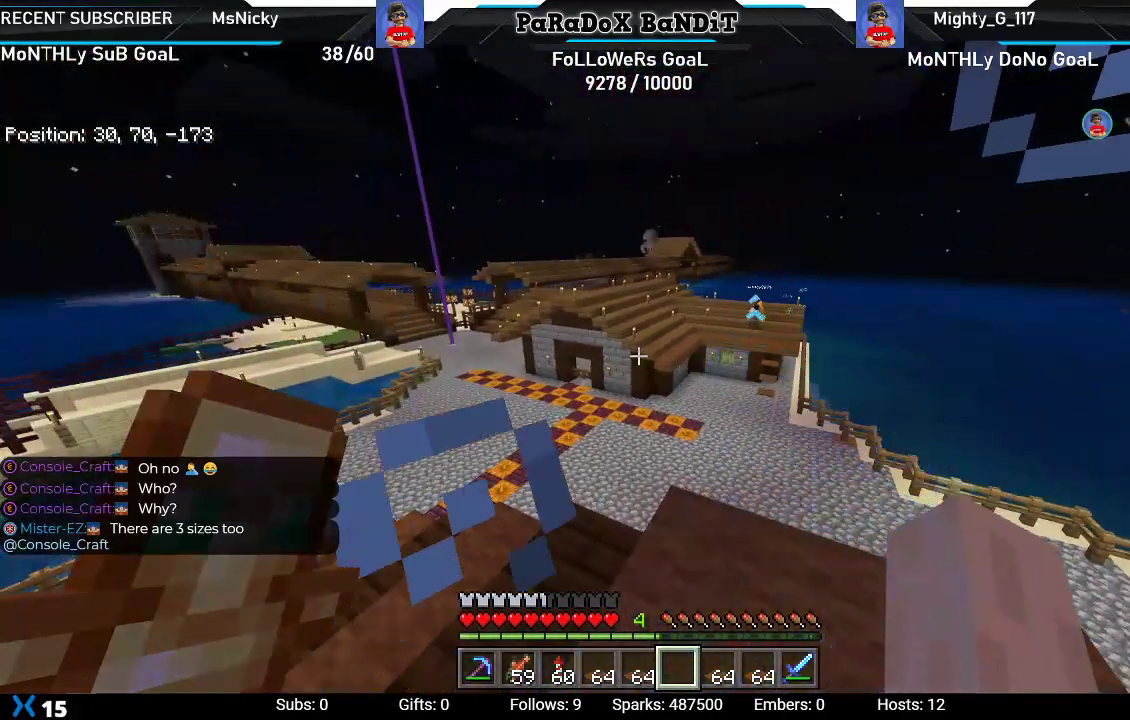
{"buttons": [], "left_stick": "center", "right_stick": "center", "events": [[167, "right_stick", "right"], [333, "right_stick", "center"]]}
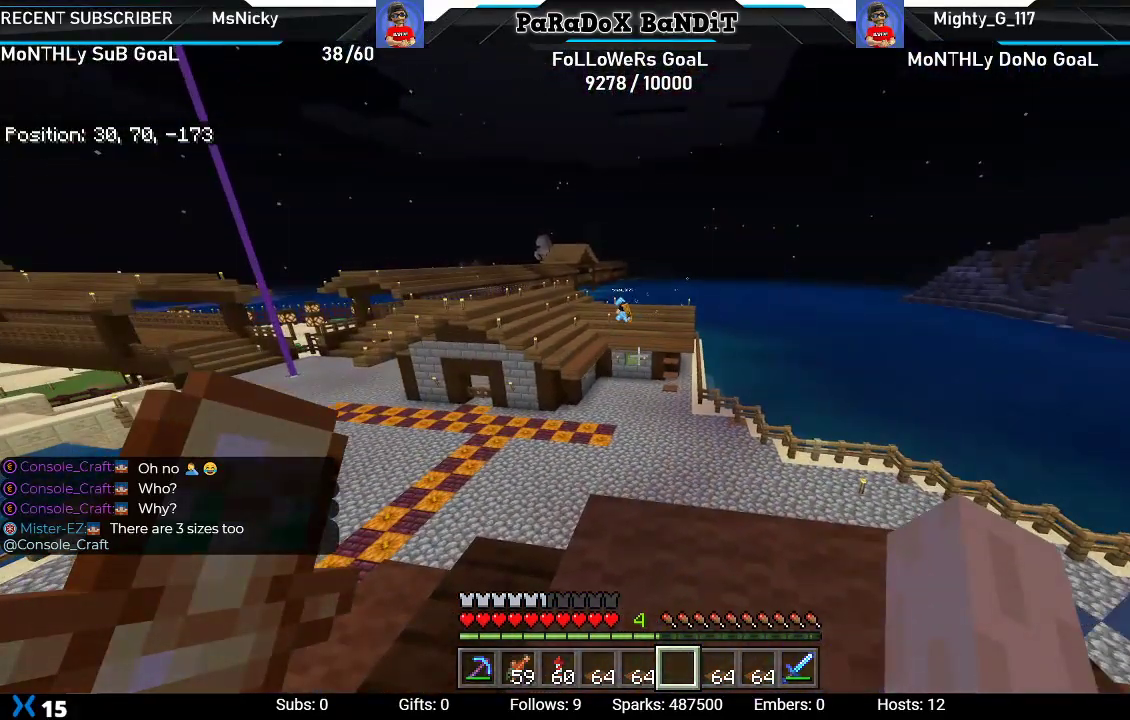
{"buttons": [], "left_stick": "center", "right_stick": "center", "events": []}
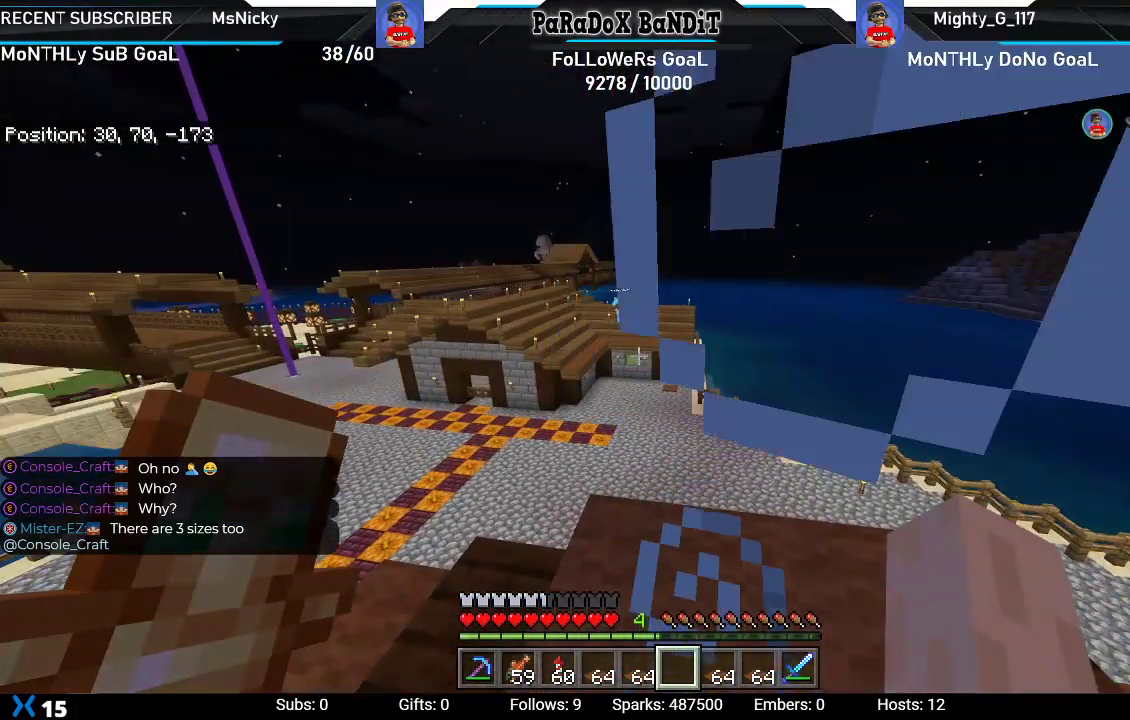
{"buttons": [], "left_stick": "center", "right_stick": "center", "events": []}
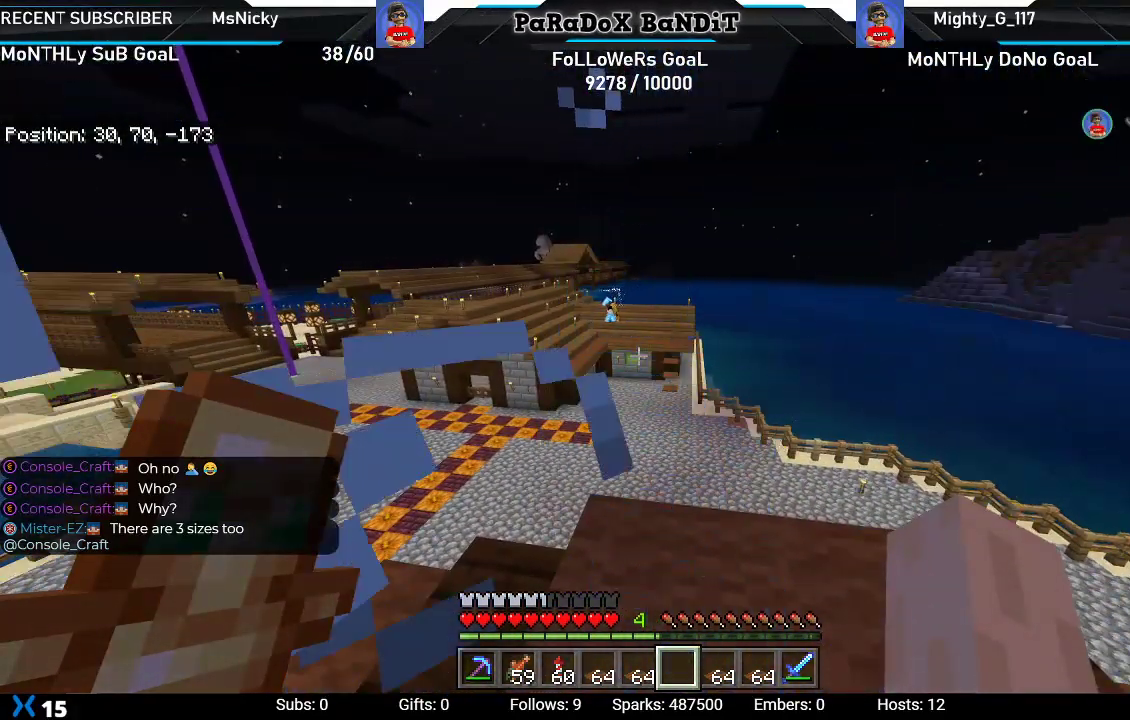
{"buttons": [], "left_stick": "center", "right_stick": "center", "events": []}
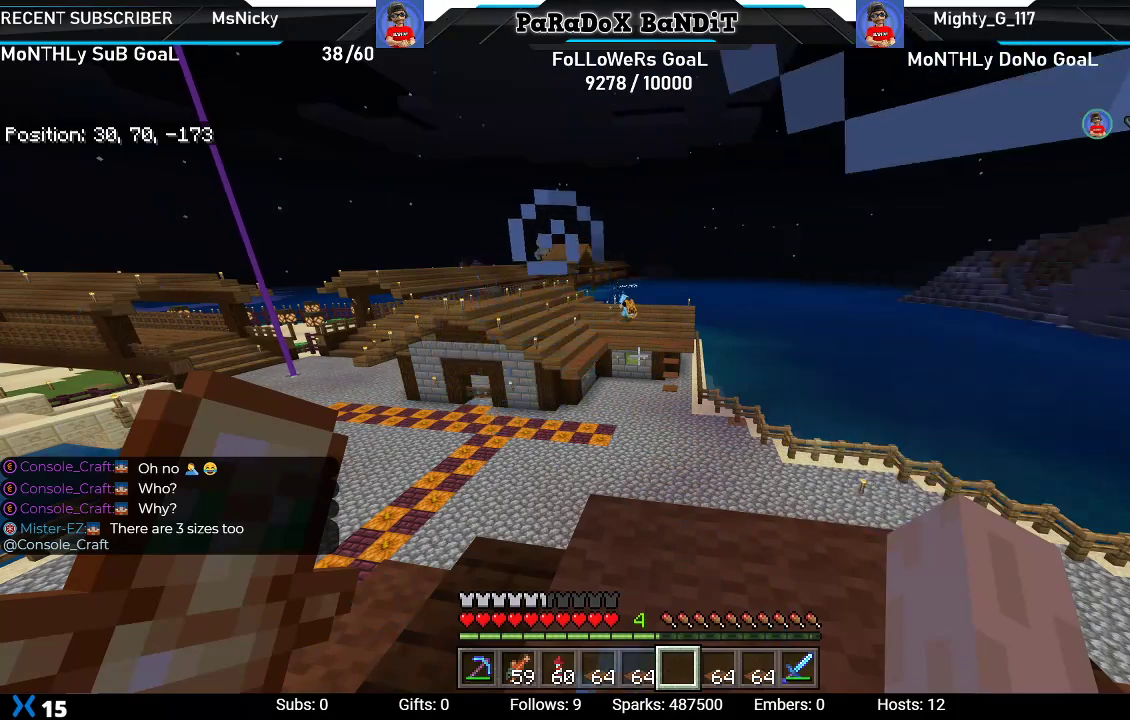
{"buttons": [], "left_stick": "center", "right_stick": "center", "events": []}
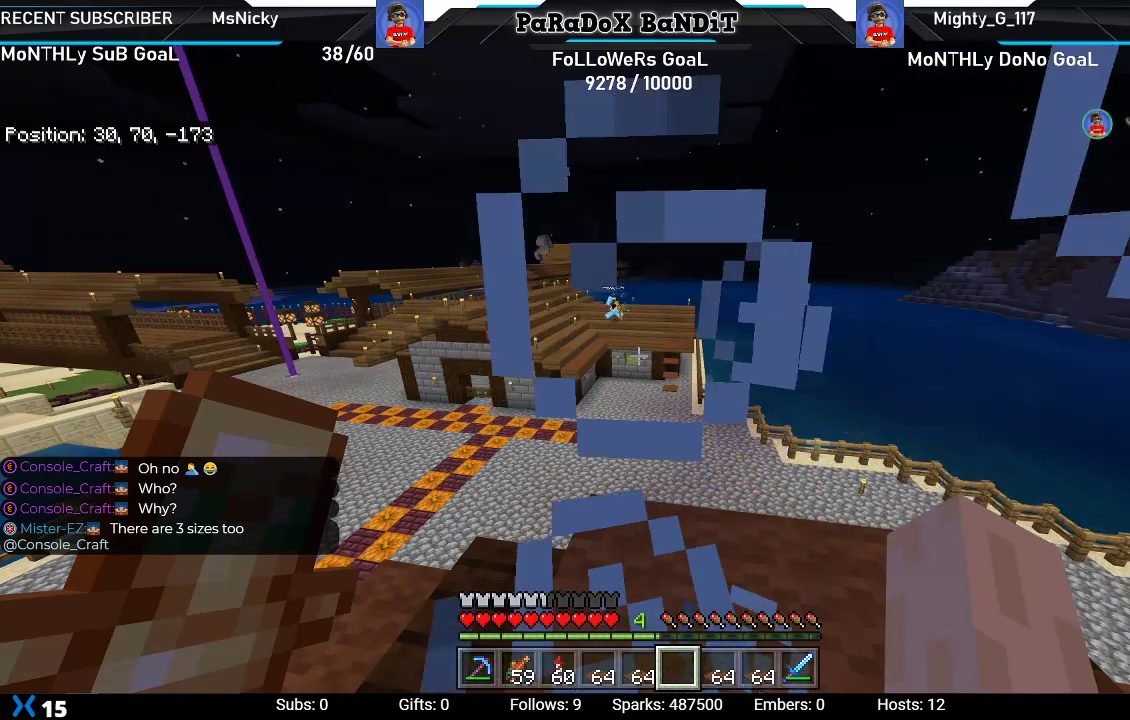
{"buttons": [], "left_stick": "center", "right_stick": "center", "events": []}
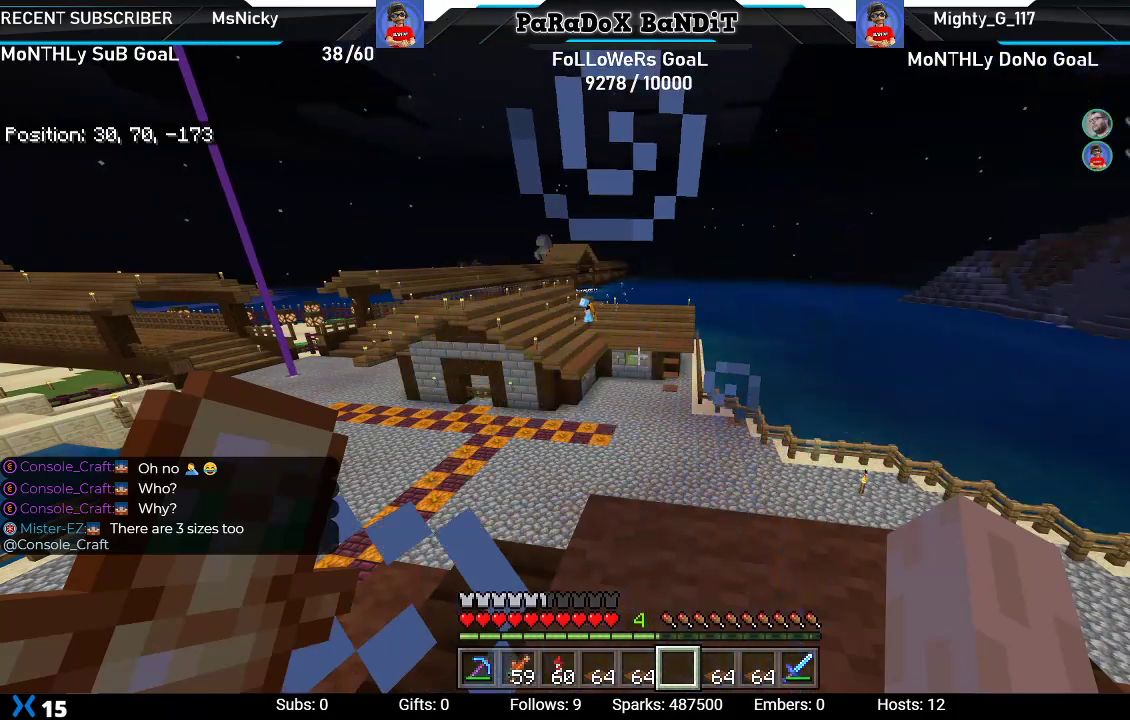
{"buttons": [], "left_stick": "center", "right_stick": "center", "events": []}
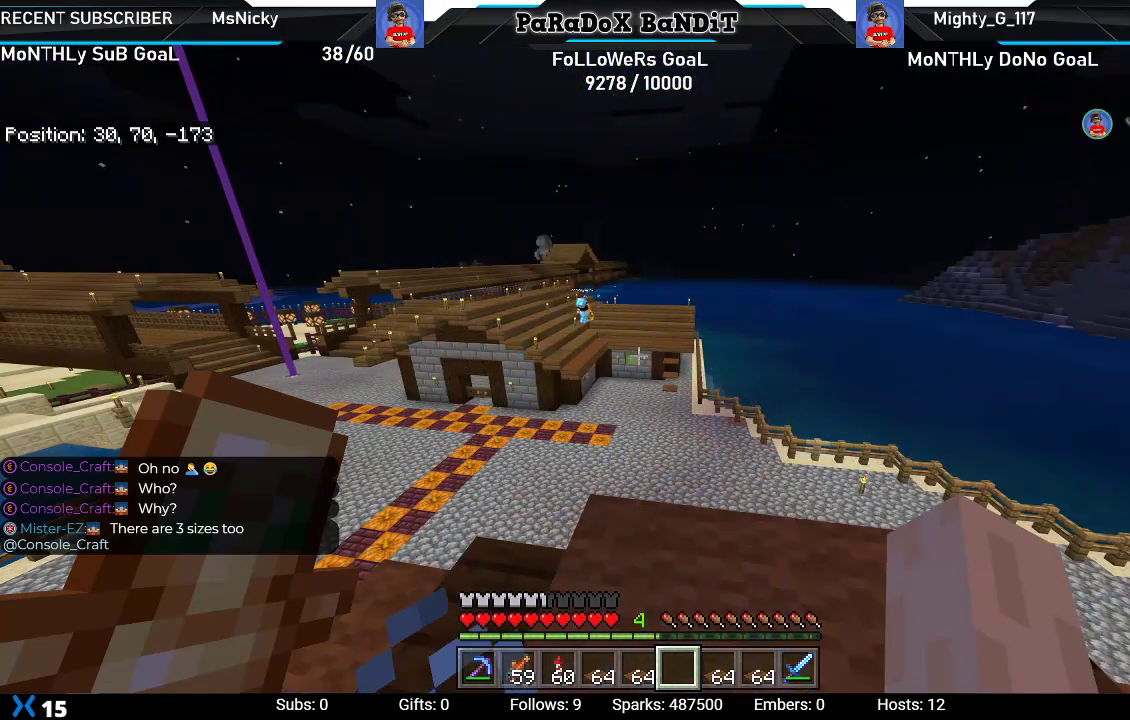
{"buttons": [], "left_stick": "center", "right_stick": "center", "events": []}
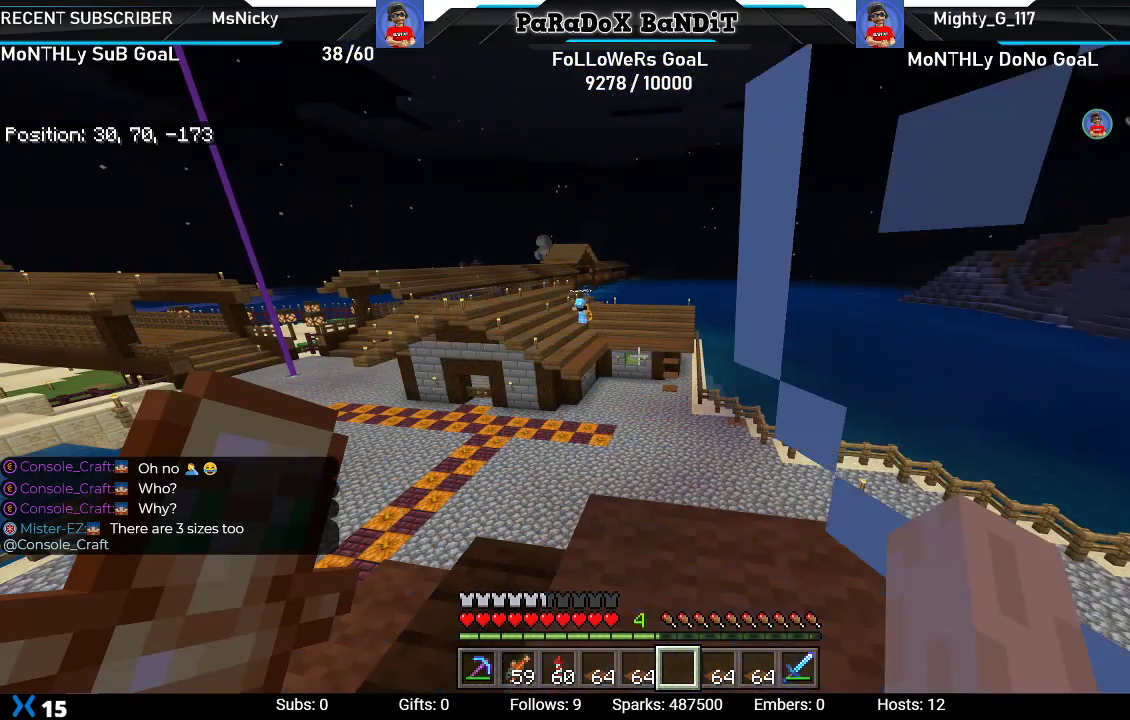
{"buttons": [], "left_stick": "center", "right_stick": "center", "events": []}
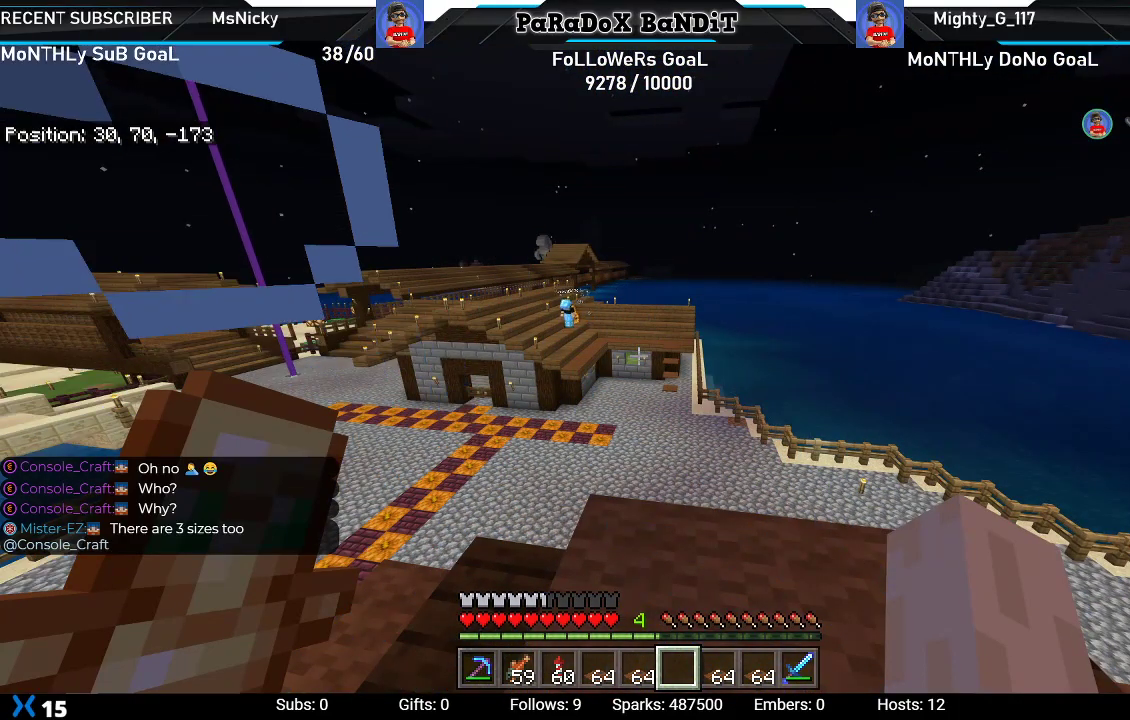
{"buttons": [], "left_stick": "center", "right_stick": "center", "events": []}
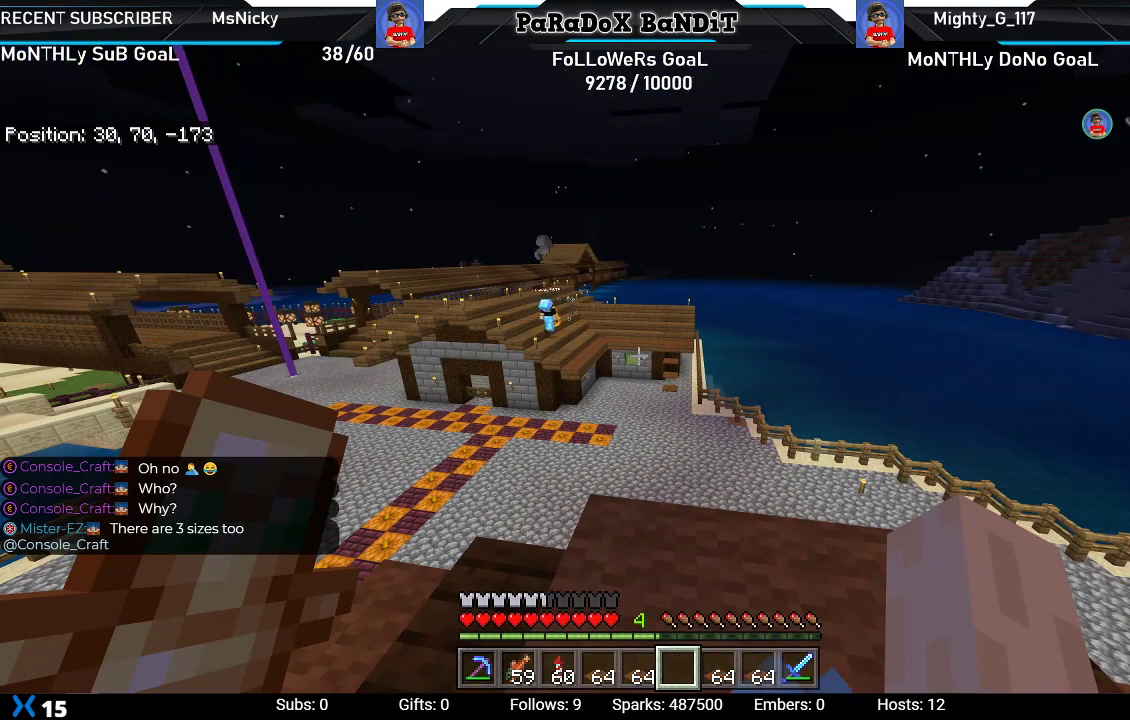
{"buttons": [], "left_stick": "center", "right_stick": "left", "events": [[283, "right_stick", "right"], [467, "right_stick", "left"]]}